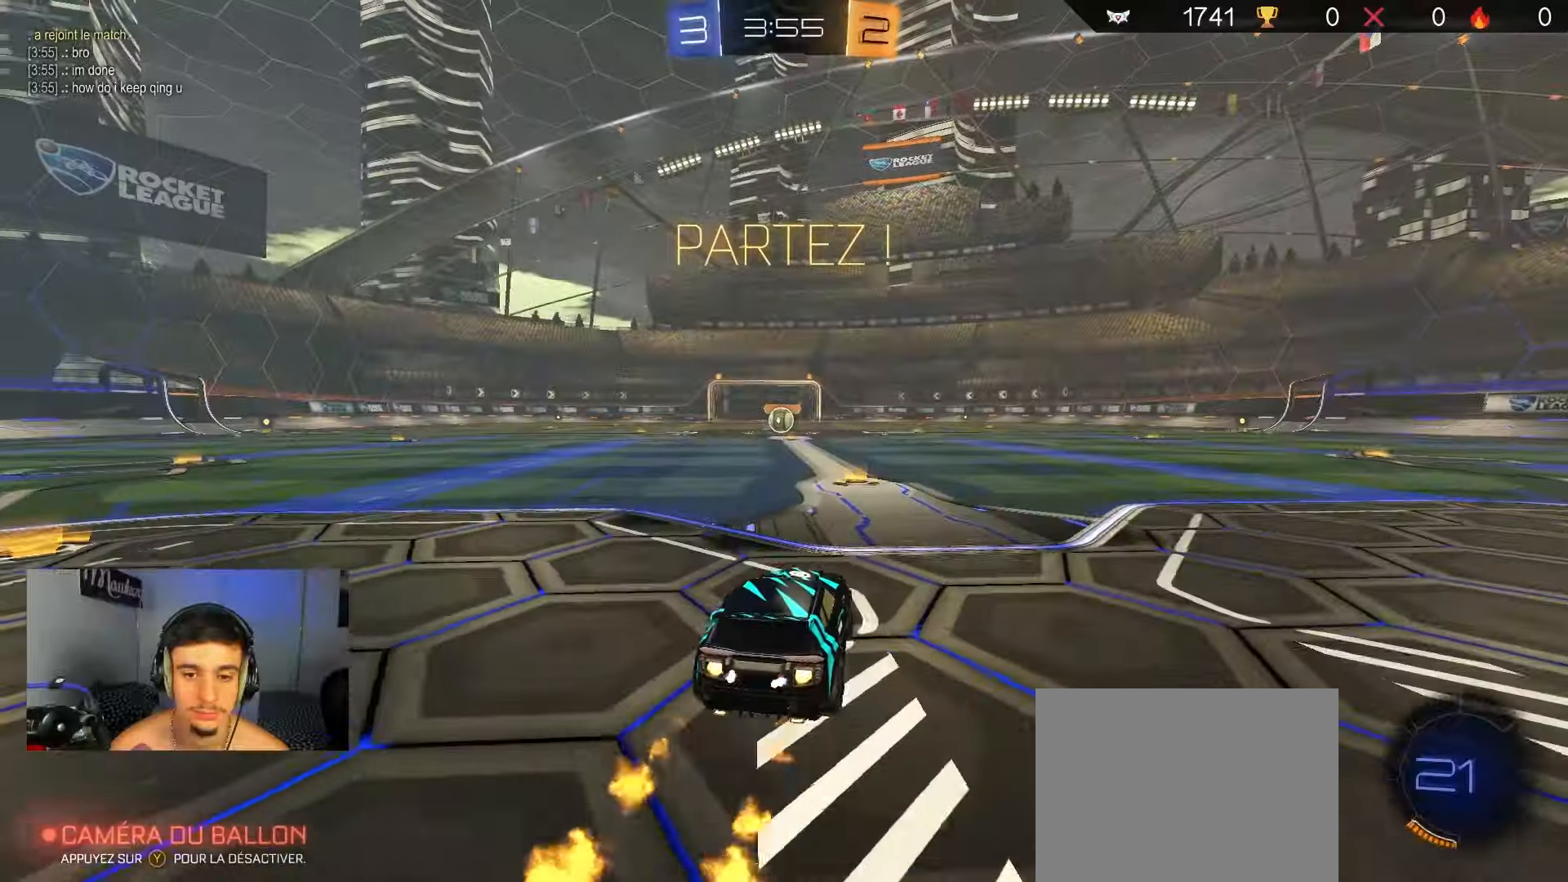
Gameplay with a controller (Xbox layout); each line is a JSON object with the inputs held at the frame after it. "events" lists button and stick changes between this image and that frame as [ms after this image, input, new state], when the widget could be followed in between.
{"buttons": ["B", "L2", "R1"], "left_stick": "down", "right_stick": "center", "events": [[100, "left_stick", "right"], [117, "A", "down"], [183, "A", "up"], [183, "left_stick", "up"], [217, "A", "down"], [233, "L3", "down"], [267, "L2", "down"], [267, "left_stick", "down-left"], [300, "L3", "up"], [483, "left_stick", "down"], [500, "A", "up"]]}
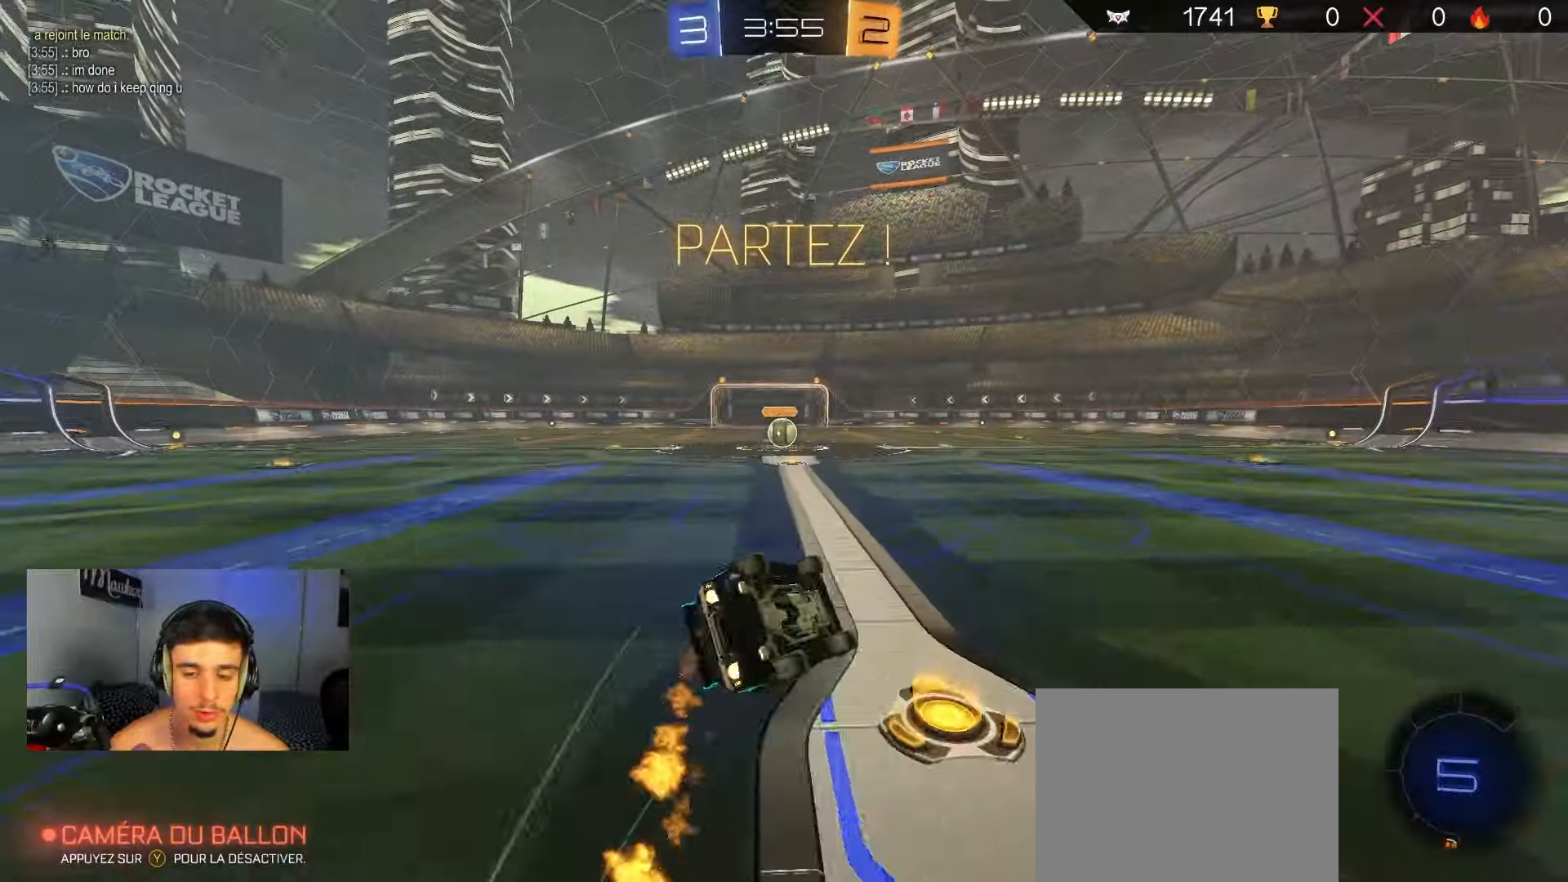
{"buttons": ["R1"], "left_stick": "down-left", "right_stick": "center", "events": [[67, "L2", "up"], [133, "left_stick", "down-left"], [400, "B", "up"]]}
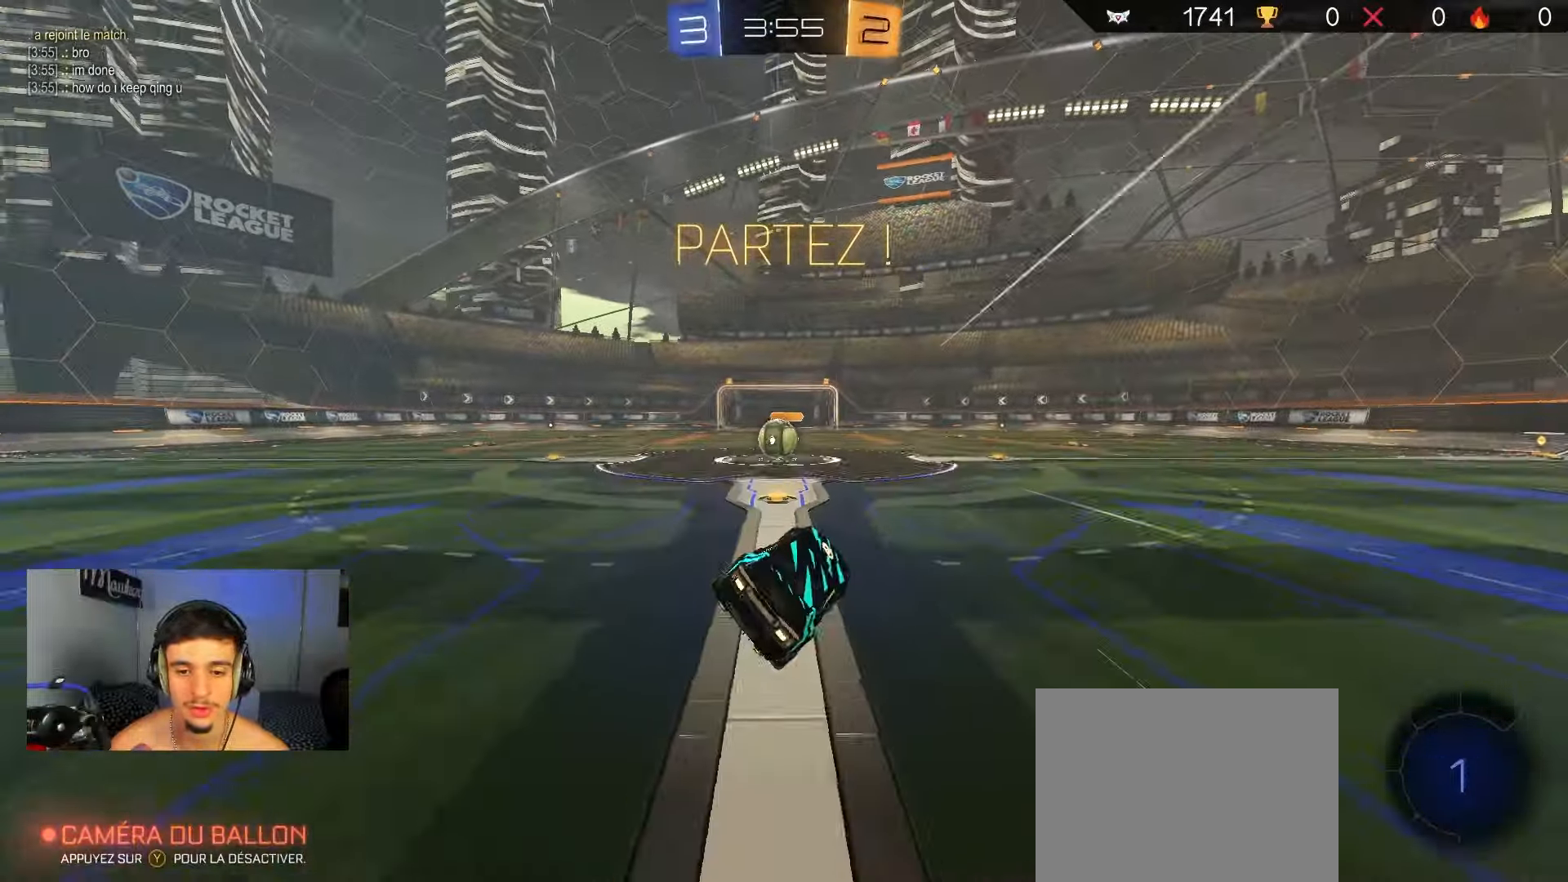
{"buttons": [], "left_stick": "center", "right_stick": "center", "events": [[17, "R1", "up"], [17, "R2", "down"], [100, "left_stick", "left"], [250, "R2", "up"], [267, "left_stick", "center"], [433, "left_stick", "right"], [483, "A", "down"], [483, "left_stick", "center"], [500, "A", "up"]]}
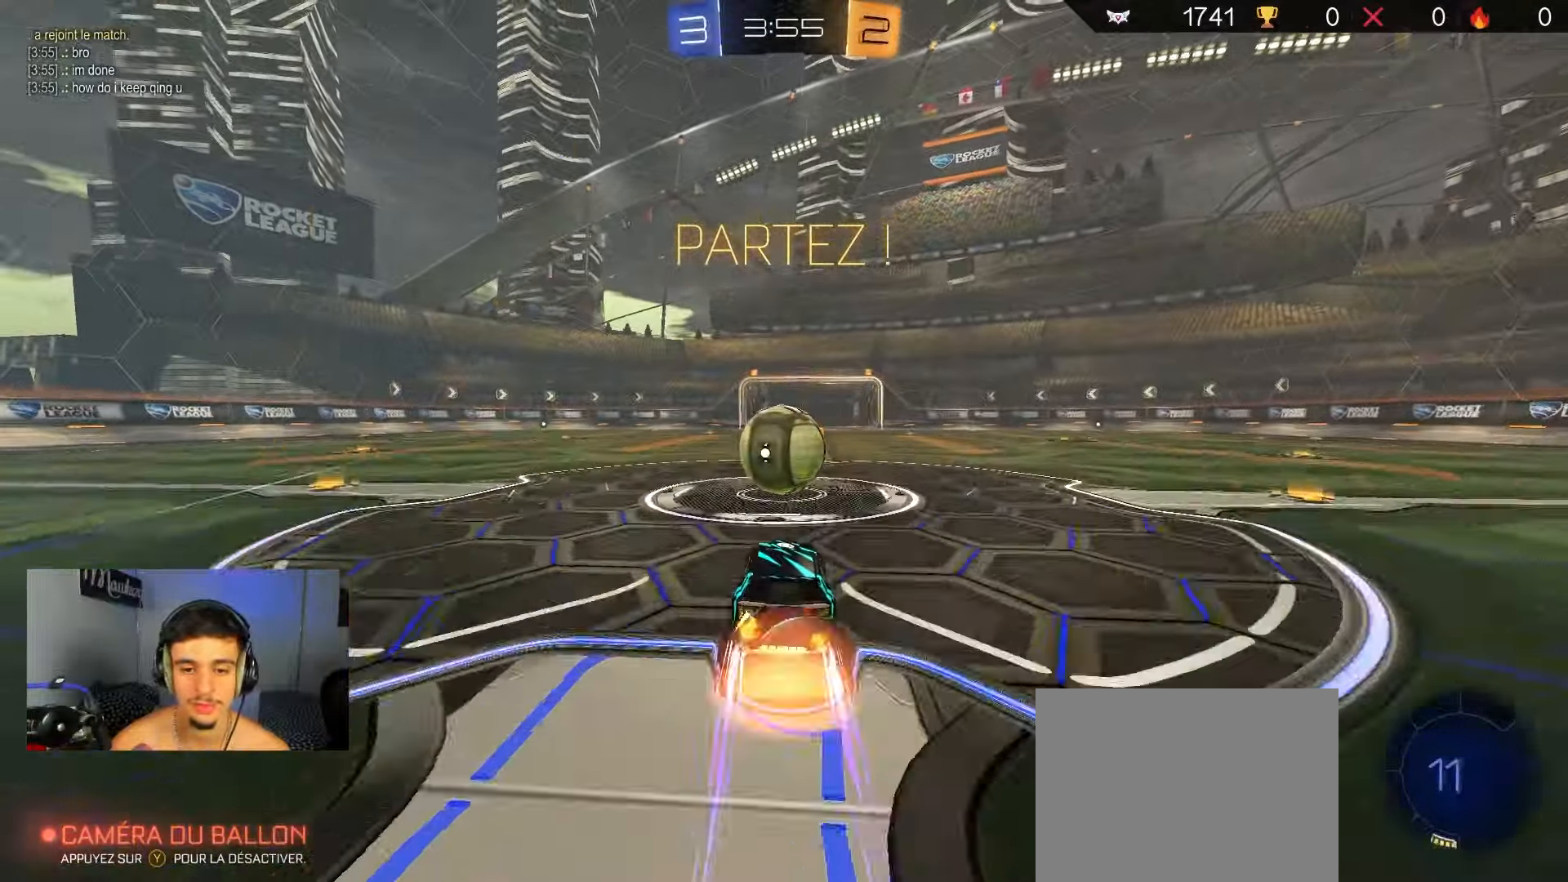
{"buttons": ["L1"], "left_stick": "up", "right_stick": "center", "events": [[450, "left_stick", "up"], [467, "L1", "down"]]}
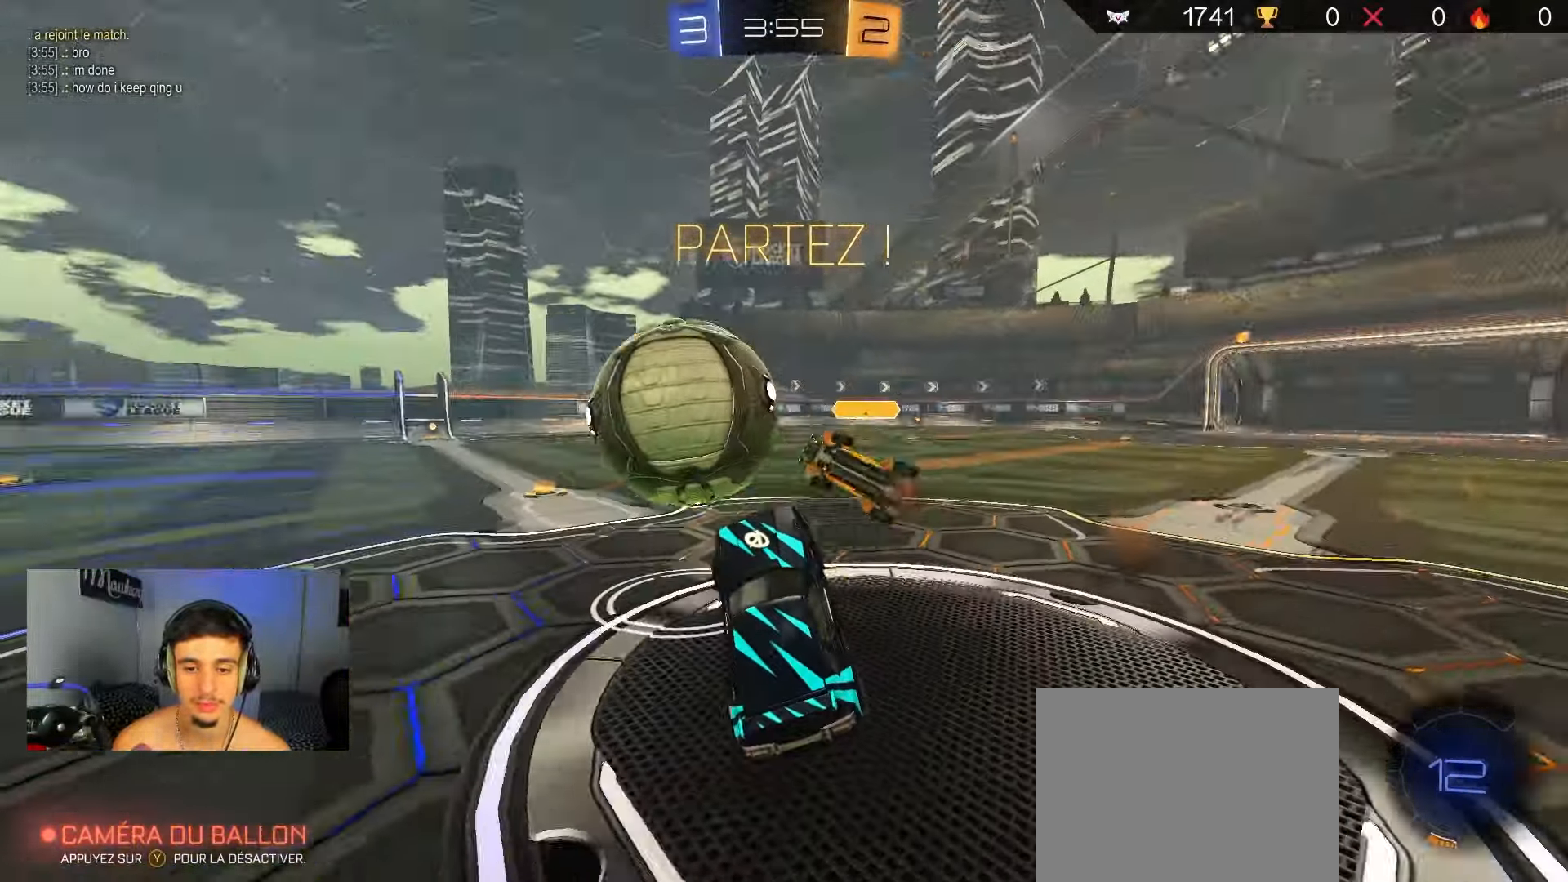
{"buttons": ["B", "R2"], "left_stick": "center", "right_stick": "center", "events": [[83, "R2", "down"], [100, "L1", "up"], [183, "A", "down"], [250, "left_stick", "up-left"], [267, "B", "down"], [317, "A", "up"], [433, "left_stick", "center"]]}
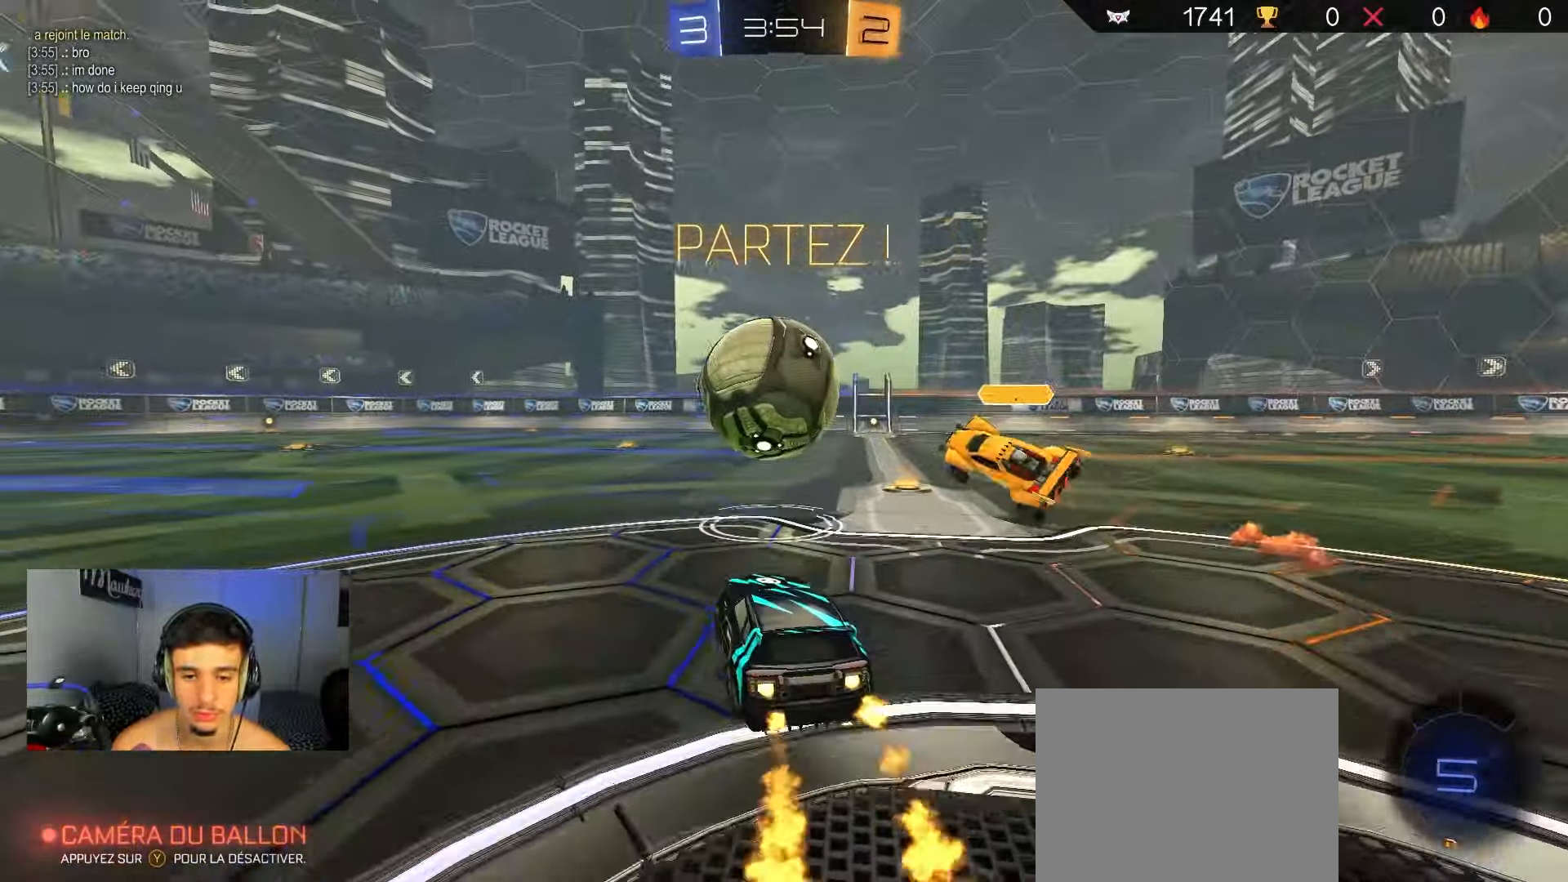
{"buttons": ["R2"], "left_stick": "center", "right_stick": "center", "events": [[100, "Y", "down"], [167, "left_stick", "left"], [250, "Y", "up"], [267, "B", "up"], [267, "left_stick", "center"]]}
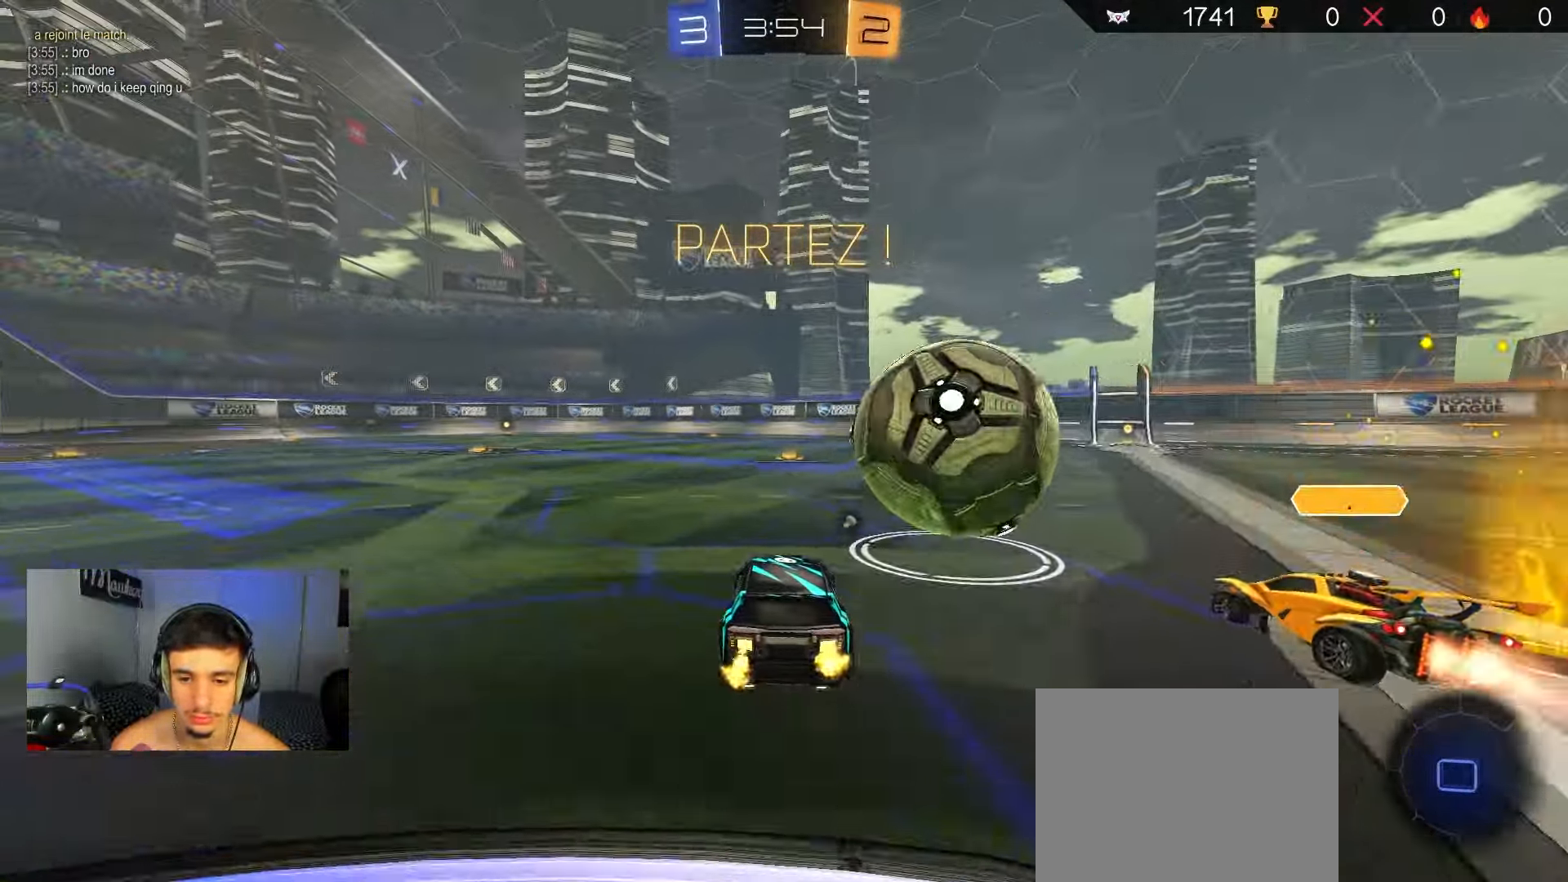
{"buttons": ["R2"], "left_stick": "right", "right_stick": "center", "events": [[100, "left_stick", "right"]]}
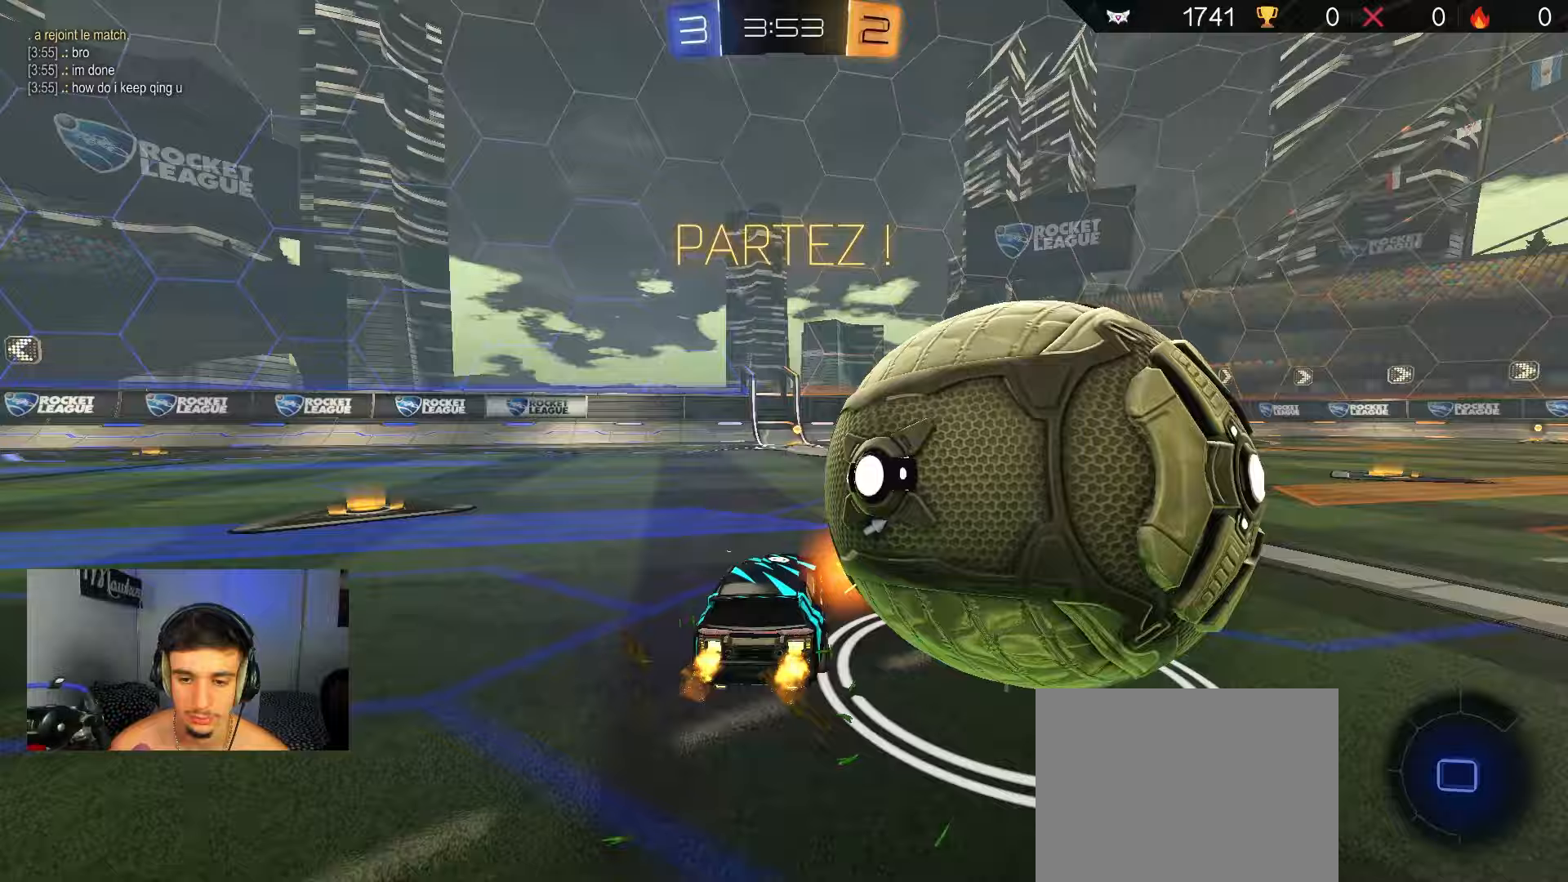
{"buttons": ["R2"], "left_stick": "left", "right_stick": "center", "events": [[17, "L2", "down"], [17, "R2", "up"], [217, "left_stick", "left"], [350, "R2", "down"], [367, "L2", "up"]]}
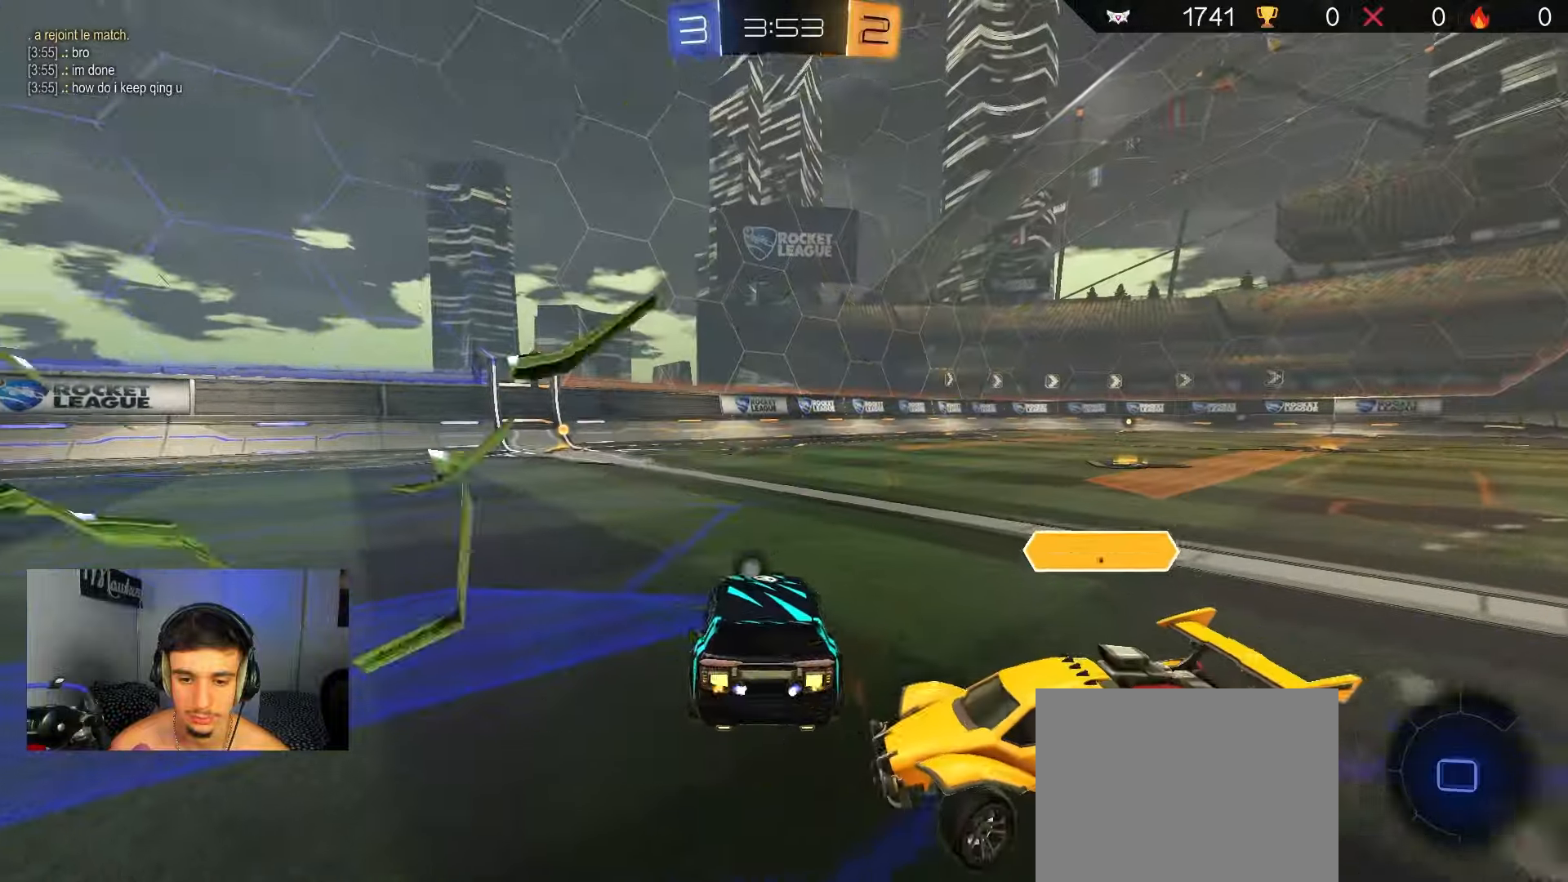
{"buttons": ["A", "B", "L2"], "left_stick": "down-left", "right_stick": "center", "events": [[67, "left_stick", "down-left"], [83, "L2", "down"], [117, "R2", "up"], [217, "Y", "down"], [317, "Y", "up"], [367, "A", "down"], [433, "A", "up"], [483, "A", "down"], [483, "B", "down"]]}
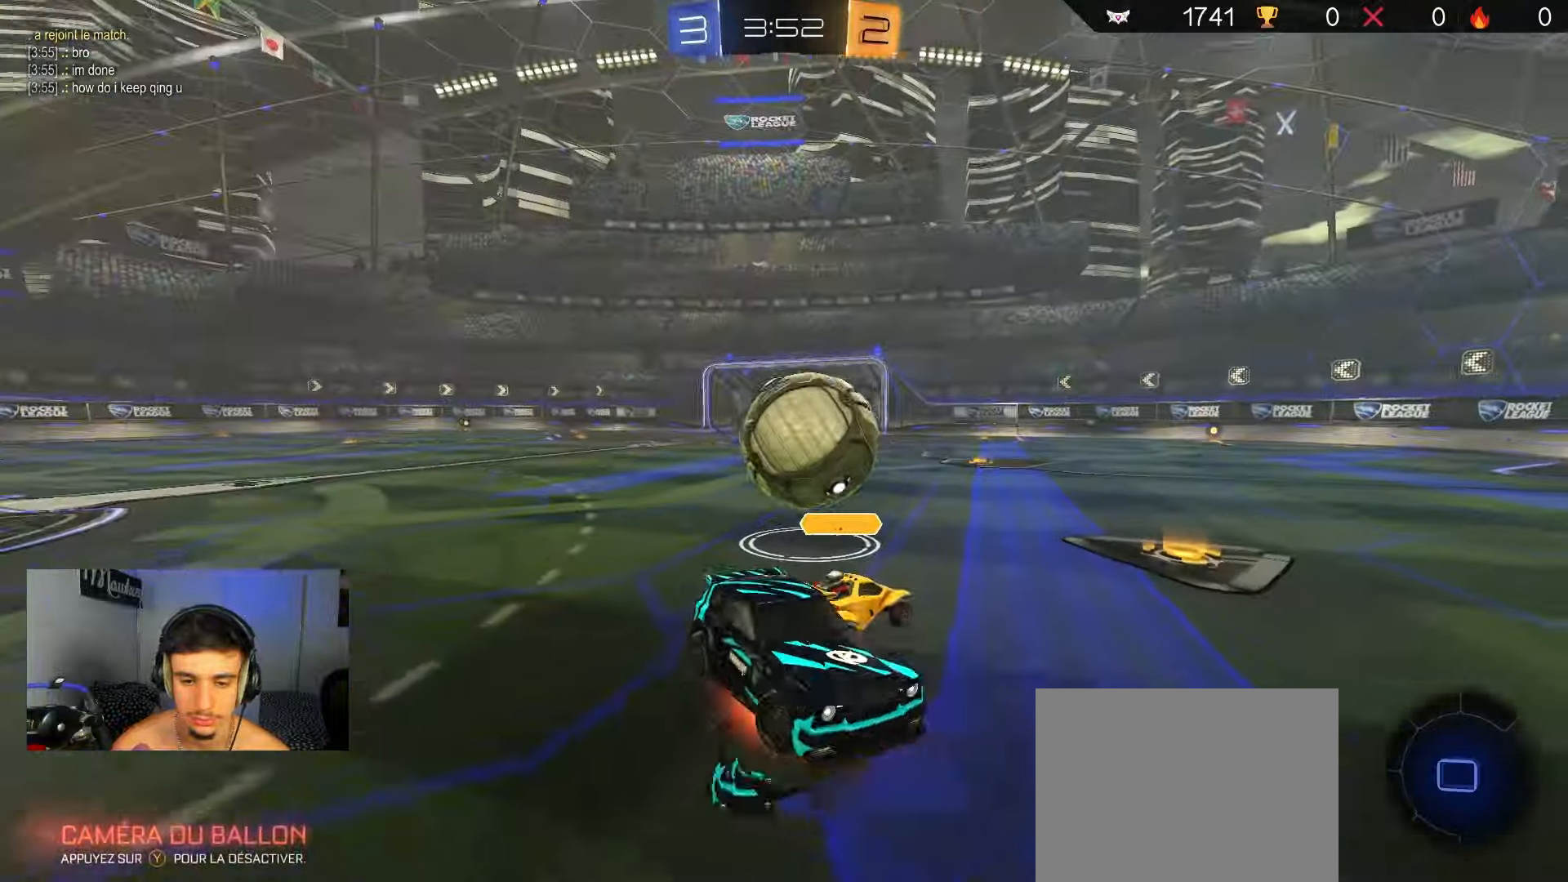
{"buttons": ["A", "R1"], "left_stick": "up-right", "right_stick": "center", "events": [[17, "X", "down"], [233, "L2", "up"], [233, "left_stick", "down-right"], [250, "X", "up"], [283, "B", "up"], [283, "R1", "down"], [400, "left_stick", "up-right"]]}
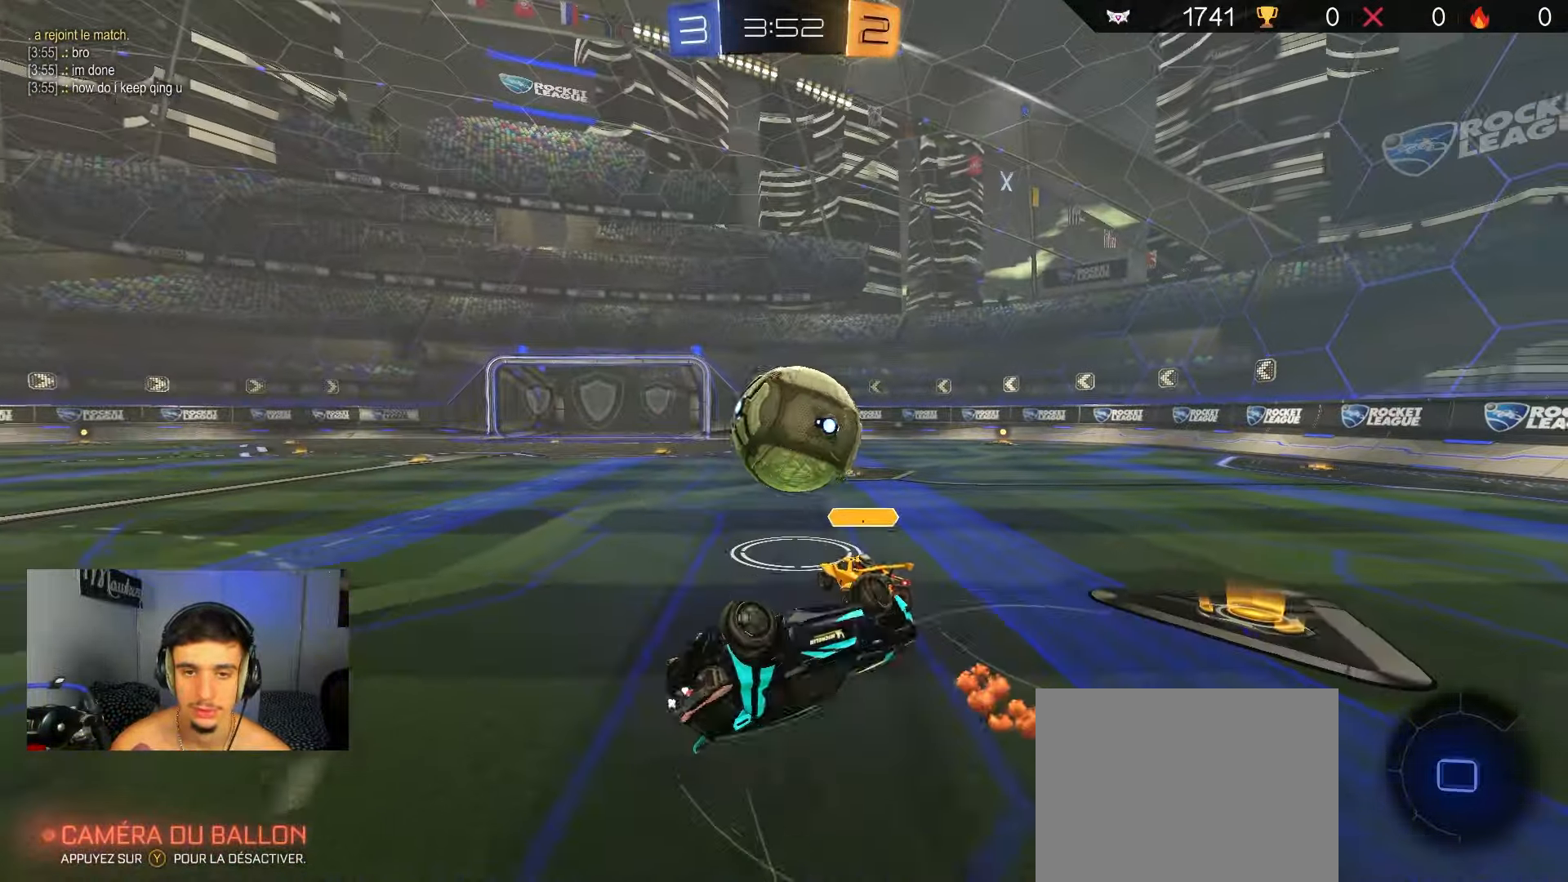
{"buttons": ["R2"], "left_stick": "up-left", "right_stick": "center", "events": [[67, "left_stick", "up-left"], [217, "A", "up"], [217, "R1", "up"], [250, "R2", "down"]]}
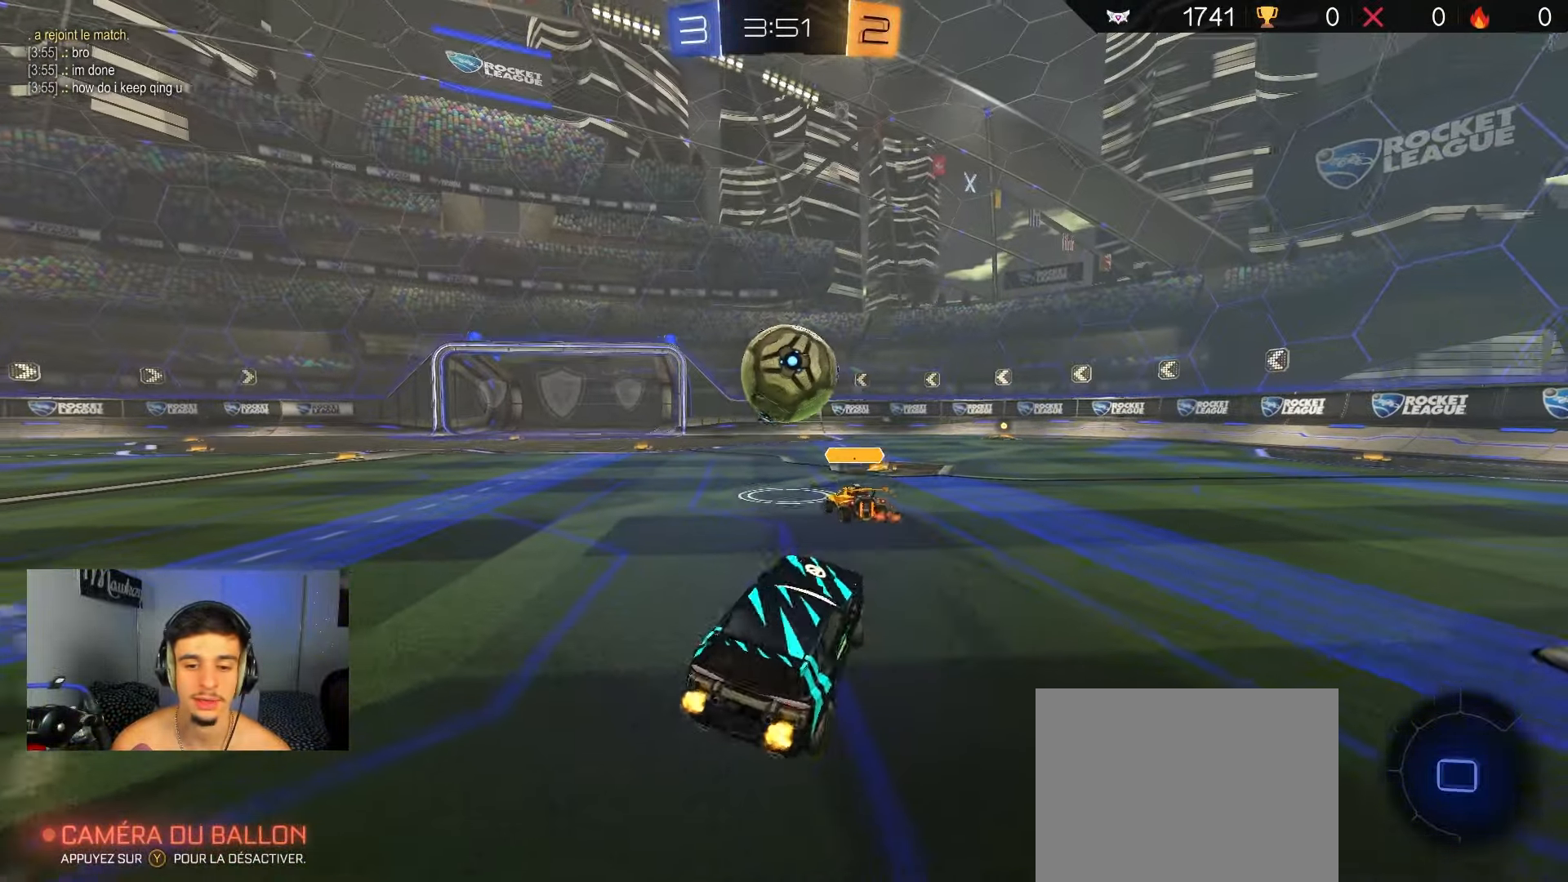
{"buttons": ["R2"], "left_stick": "right", "right_stick": "center", "events": [[117, "left_stick", "center"], [333, "left_stick", "right"]]}
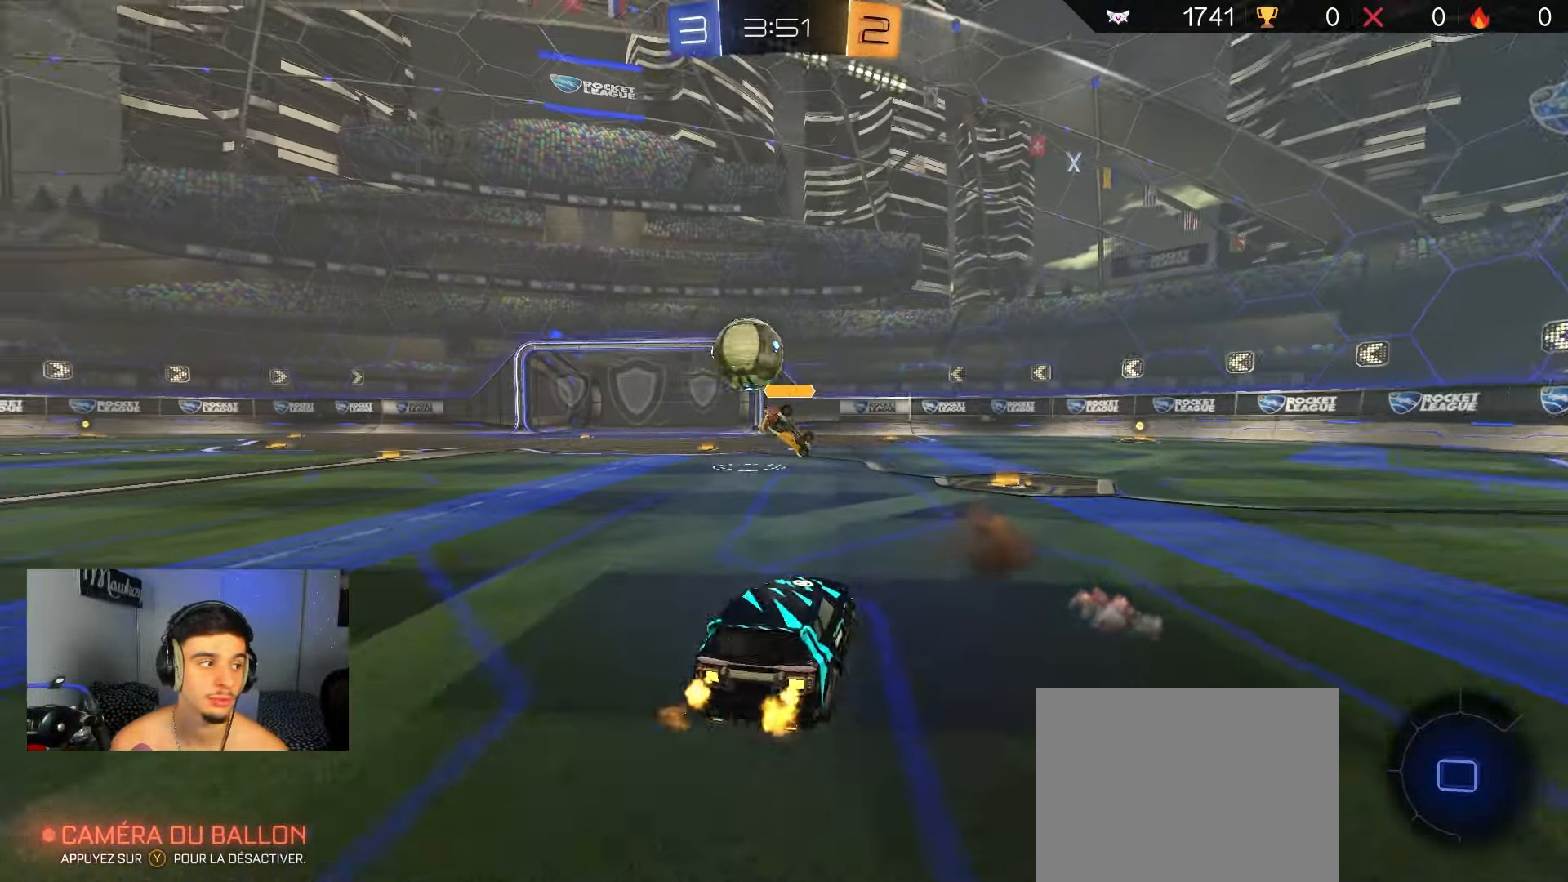
{"buttons": ["A", "B", "R2"], "left_stick": "up-left", "right_stick": "center", "events": [[183, "left_stick", "center"], [200, "B", "down"], [350, "A", "down"], [350, "left_stick", "right"], [433, "A", "up"], [450, "left_stick", "up-left"], [483, "A", "down"]]}
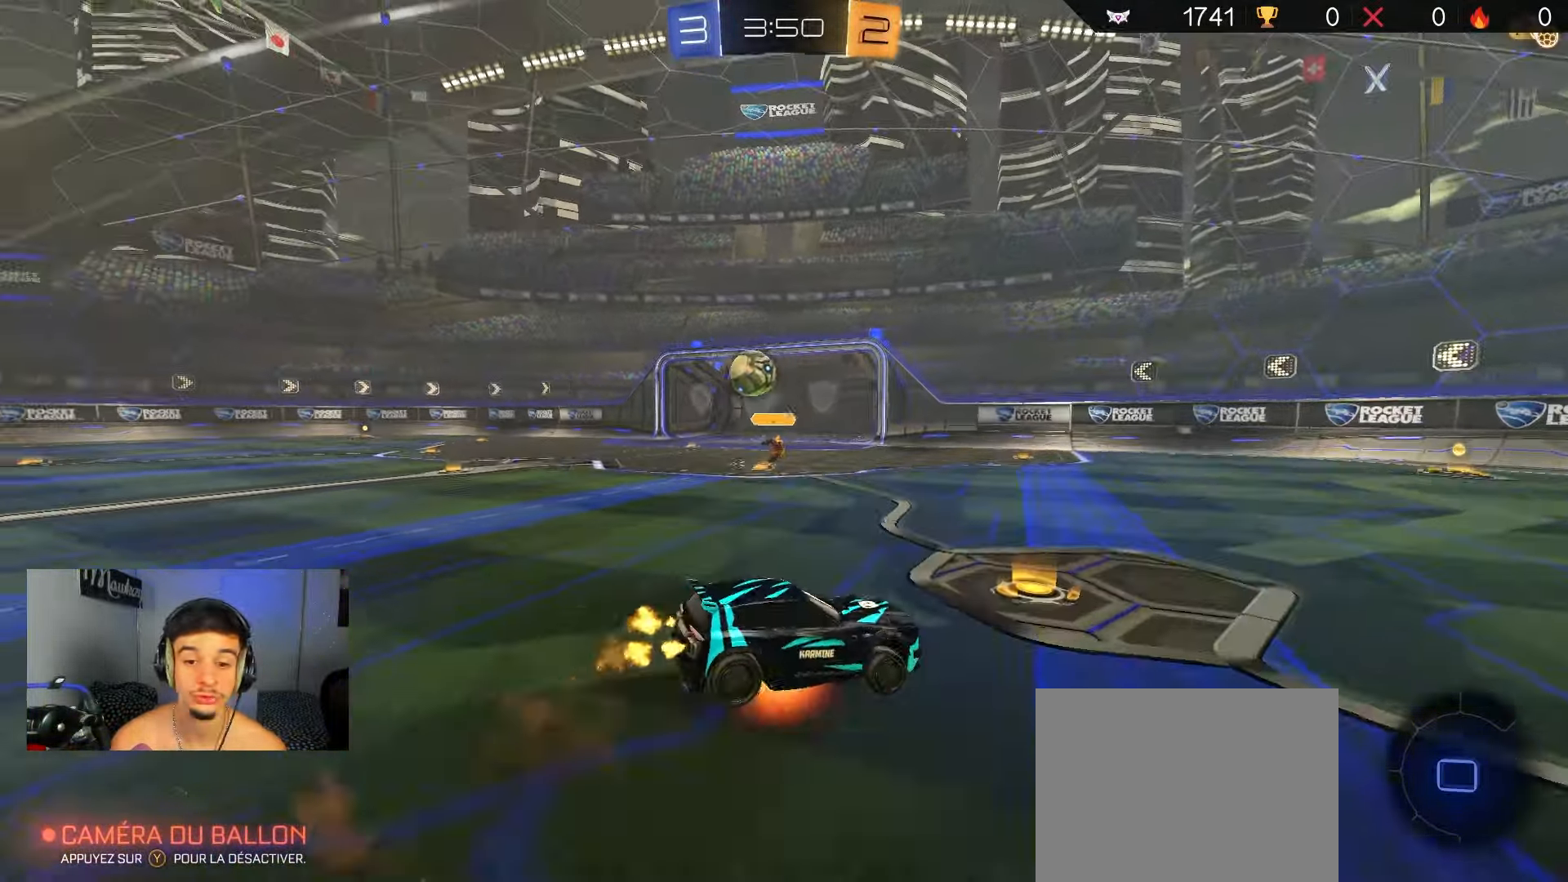
{"buttons": ["A", "B", "X", "R2"], "left_stick": "down", "right_stick": "center", "events": [[33, "X", "down"], [50, "left_stick", "down"], [150, "Y", "down"], [300, "Y", "up"]]}